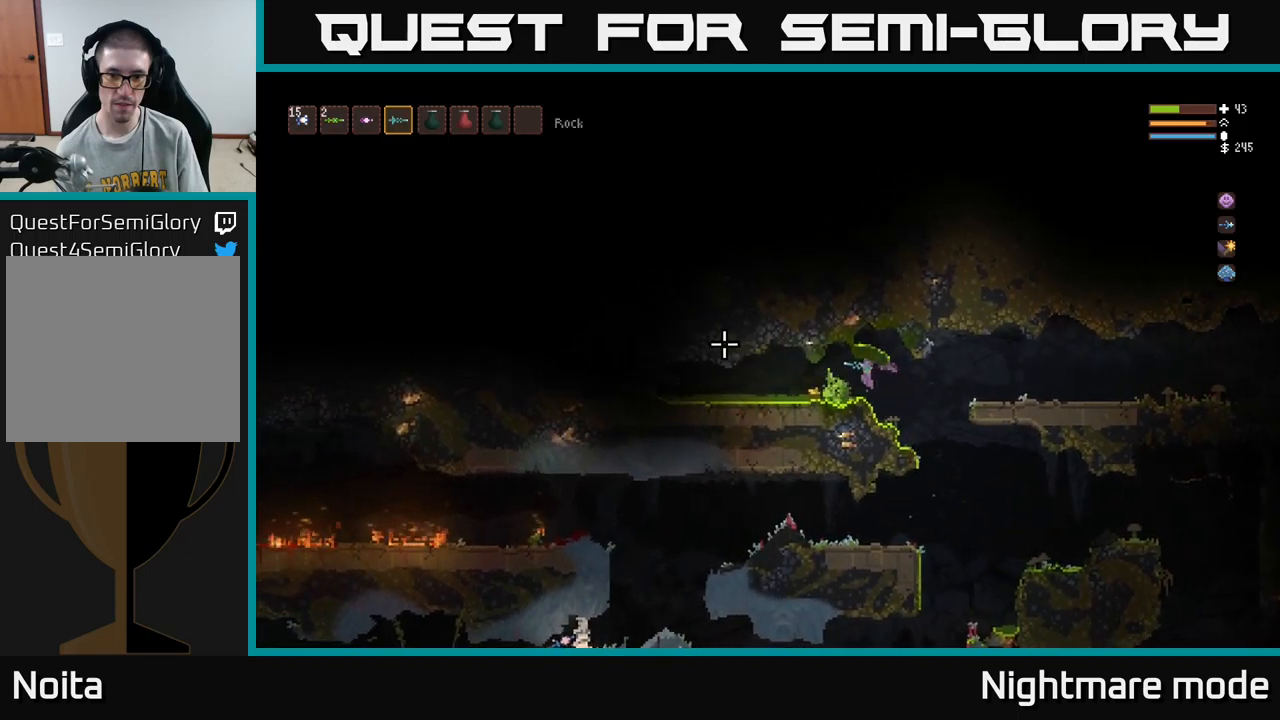
Gameplay with a controller (Xbox layout); each line is a JSON object with the inputs held at the frame after it. "events" lists button and stick changes between this image and that frame as [ms after this image, input, new state], when the widget could be followed in between.
{"buttons": [], "left_stick": "down-right", "right_stick": "left", "events": [[17, "L2", "down"], [83, "L2", "up"], [183, "L2", "down"], [283, "L2", "up"], [333, "left_stick", "down-right"]]}
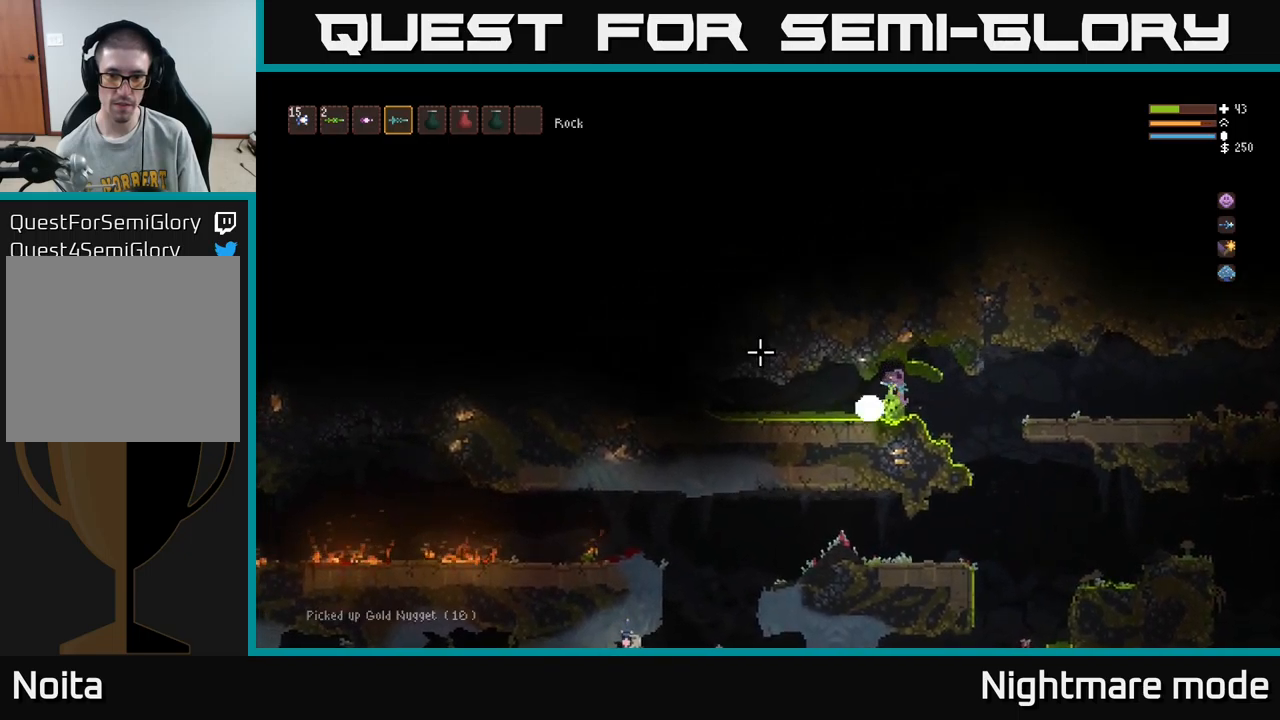
{"buttons": ["L2"], "left_stick": "right", "right_stick": "left", "events": [[17, "L2", "down"], [50, "left_stick", "left"], [267, "left_stick", "center"], [317, "left_stick", "right"], [333, "L2", "up"], [467, "L2", "down"]]}
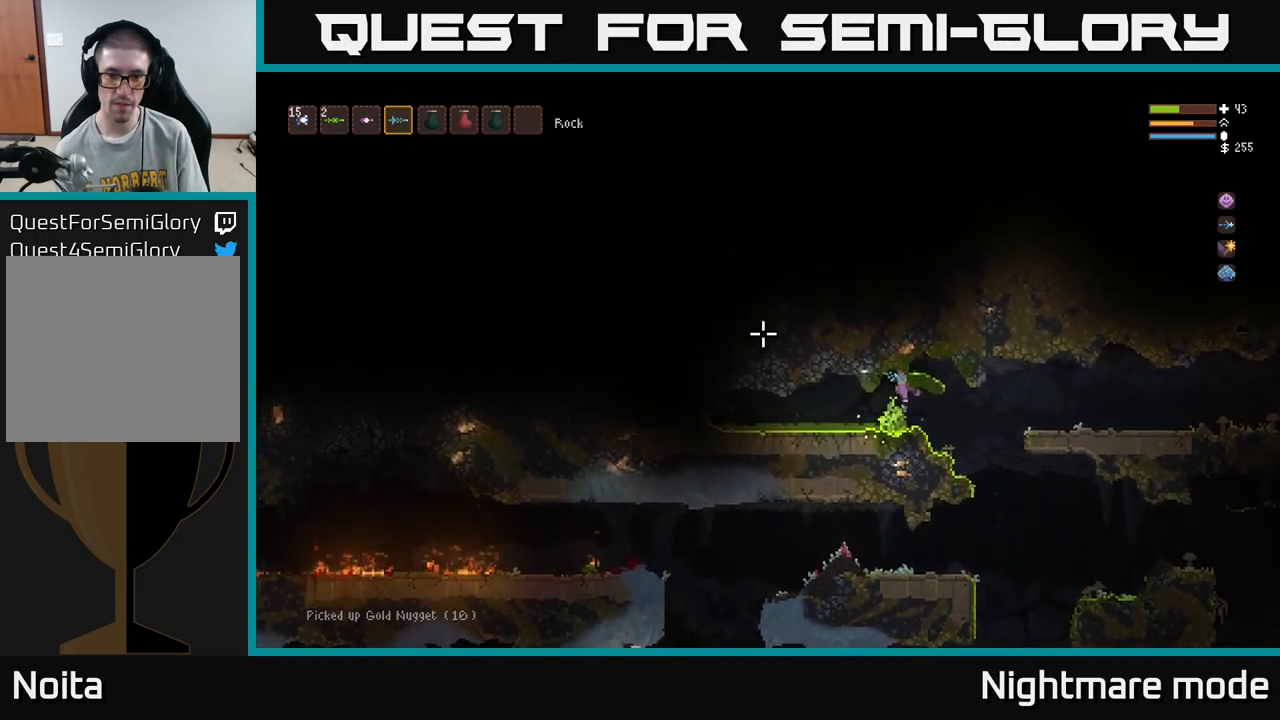
{"buttons": [], "left_stick": "right", "right_stick": "left", "events": [[83, "L2", "up"], [250, "L2", "down"], [383, "L2", "up"]]}
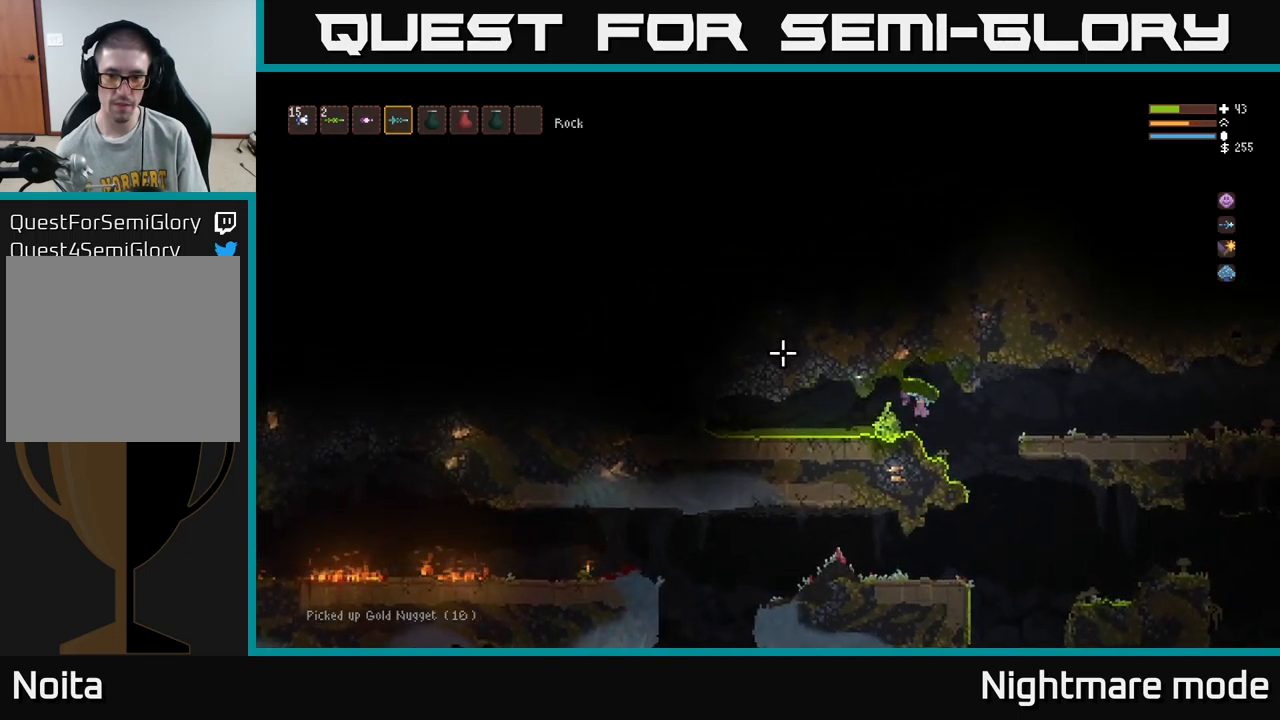
{"buttons": [], "left_stick": "left", "right_stick": "left", "events": [[33, "L2", "down"], [150, "L2", "up"], [500, "left_stick", "left"]]}
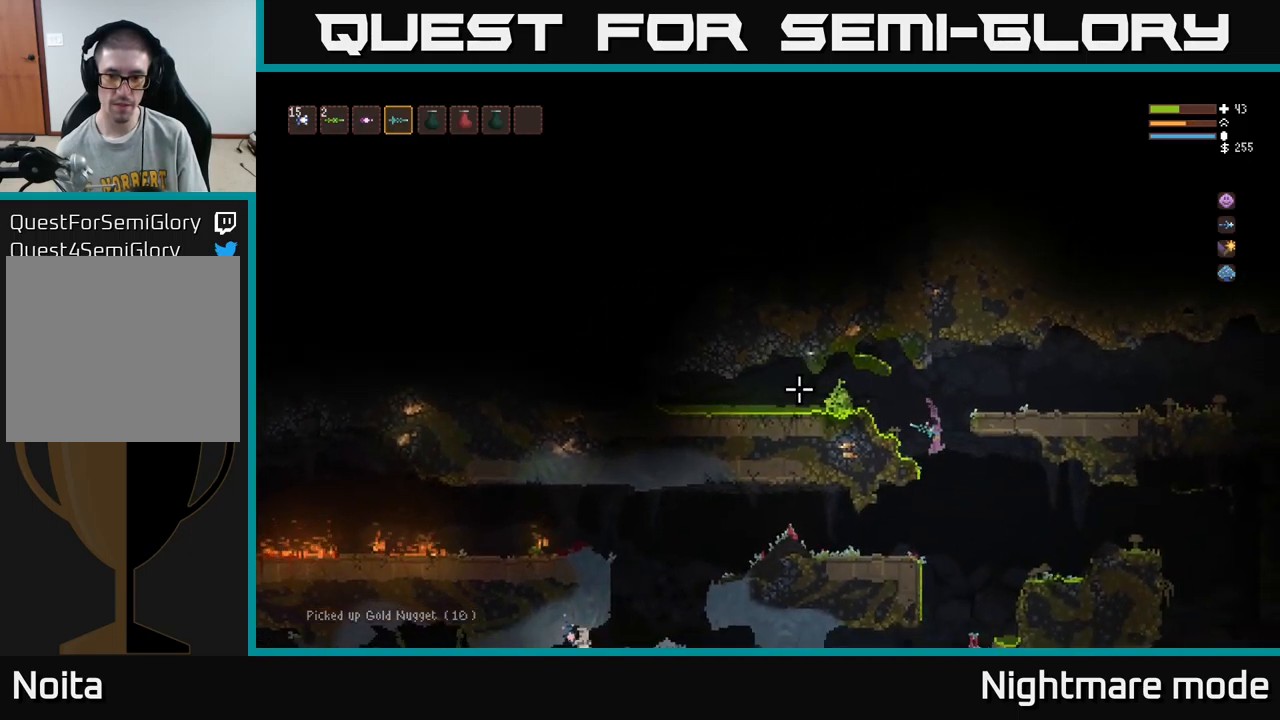
{"buttons": [], "left_stick": "left", "right_stick": "left", "events": [[183, "L2", "down"], [317, "L2", "up"]]}
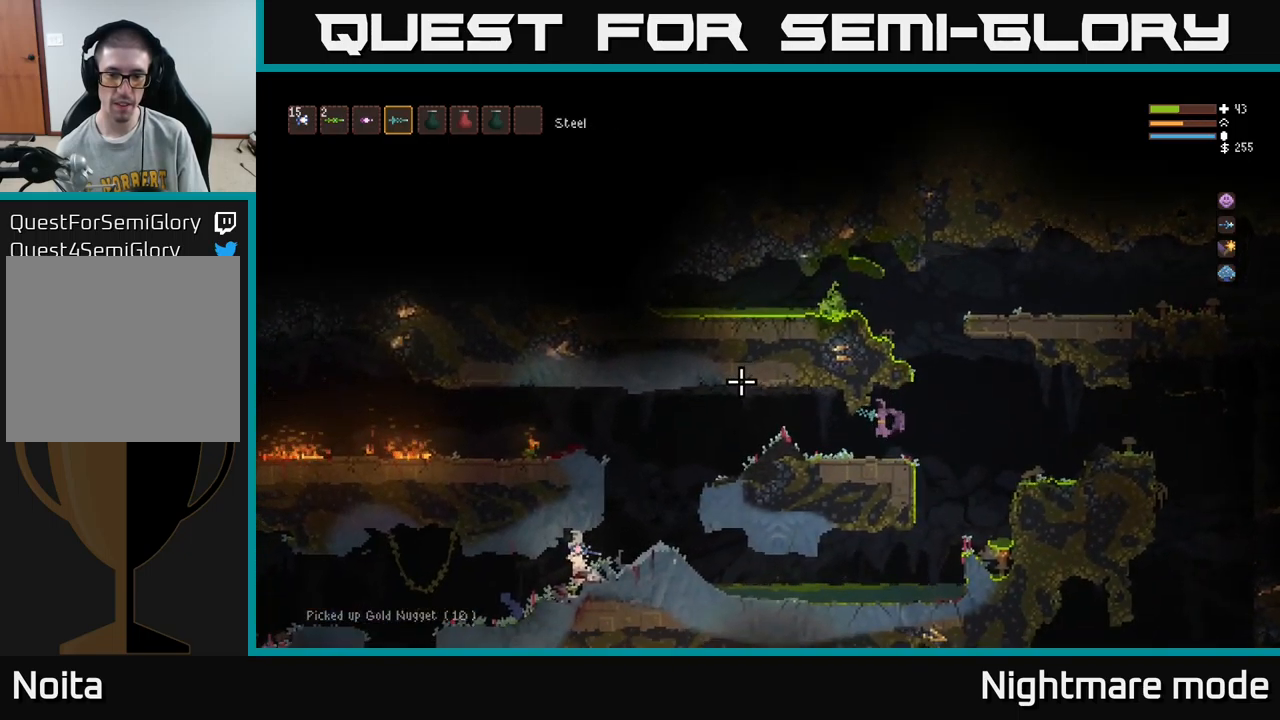
{"buttons": [], "left_stick": "left", "right_stick": "left", "events": []}
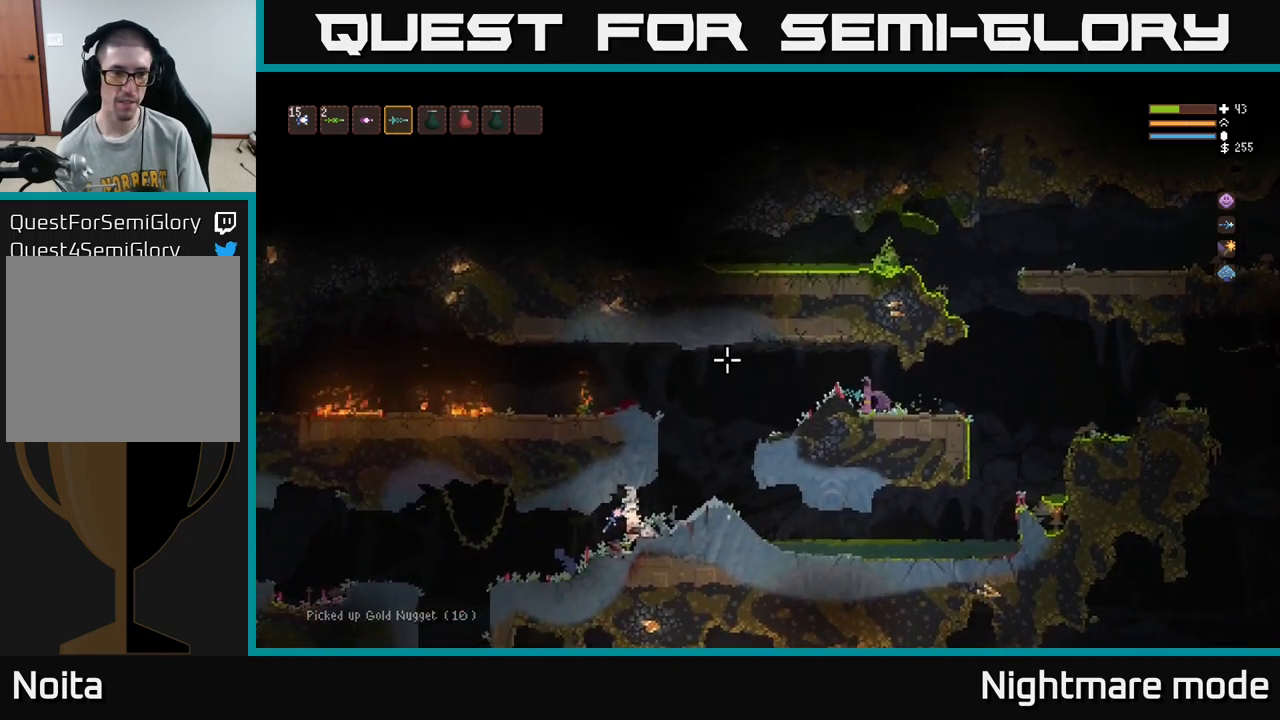
{"buttons": [], "left_stick": "left", "right_stick": "left", "events": []}
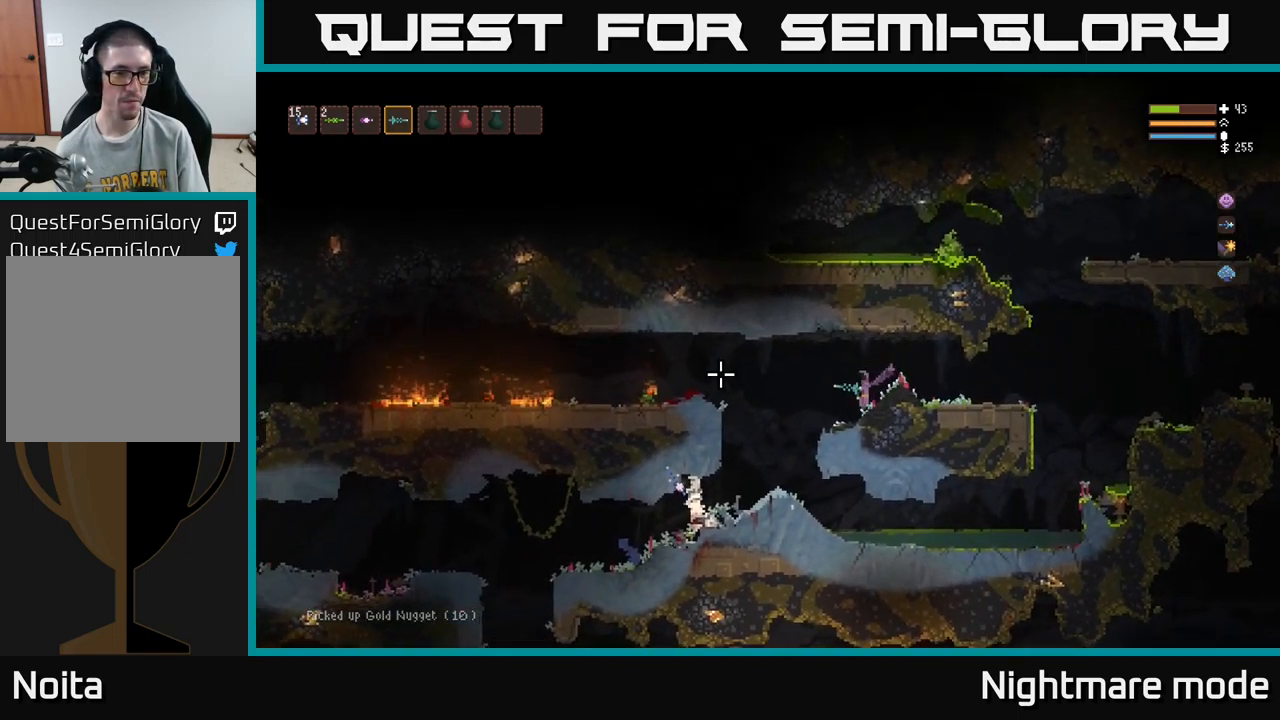
{"buttons": [], "left_stick": "left", "right_stick": "left", "events": [[150, "L2", "down"], [217, "L2", "up"]]}
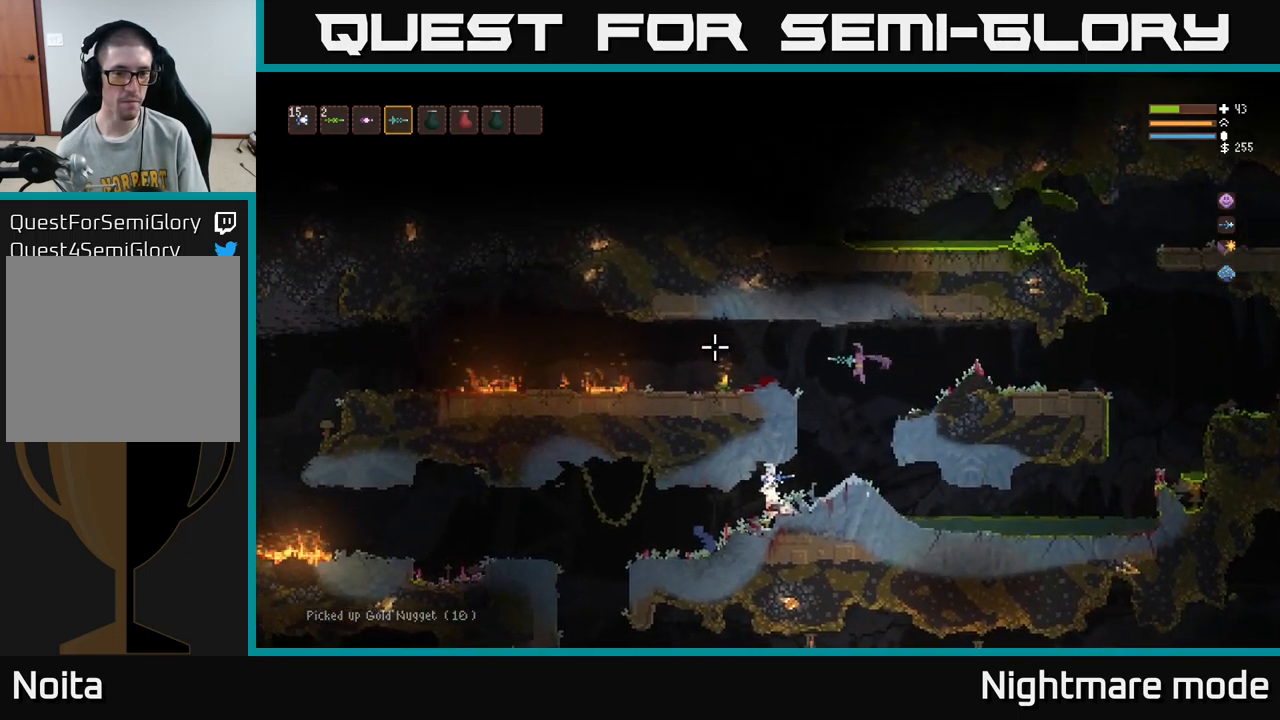
{"buttons": [], "left_stick": "left", "right_stick": "left", "events": [[83, "L2", "down"], [200, "L2", "up"]]}
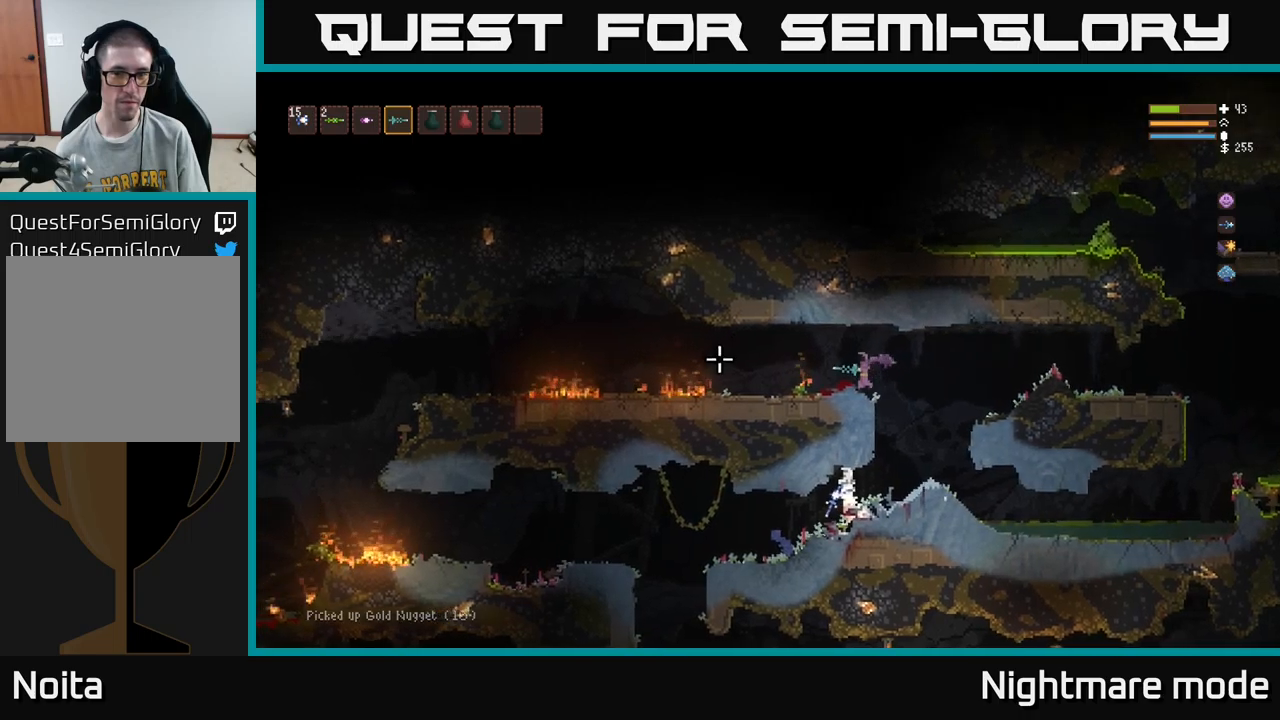
{"buttons": [], "left_stick": "left", "right_stick": "left", "events": [[83, "L2", "down"], [217, "L2", "up"]]}
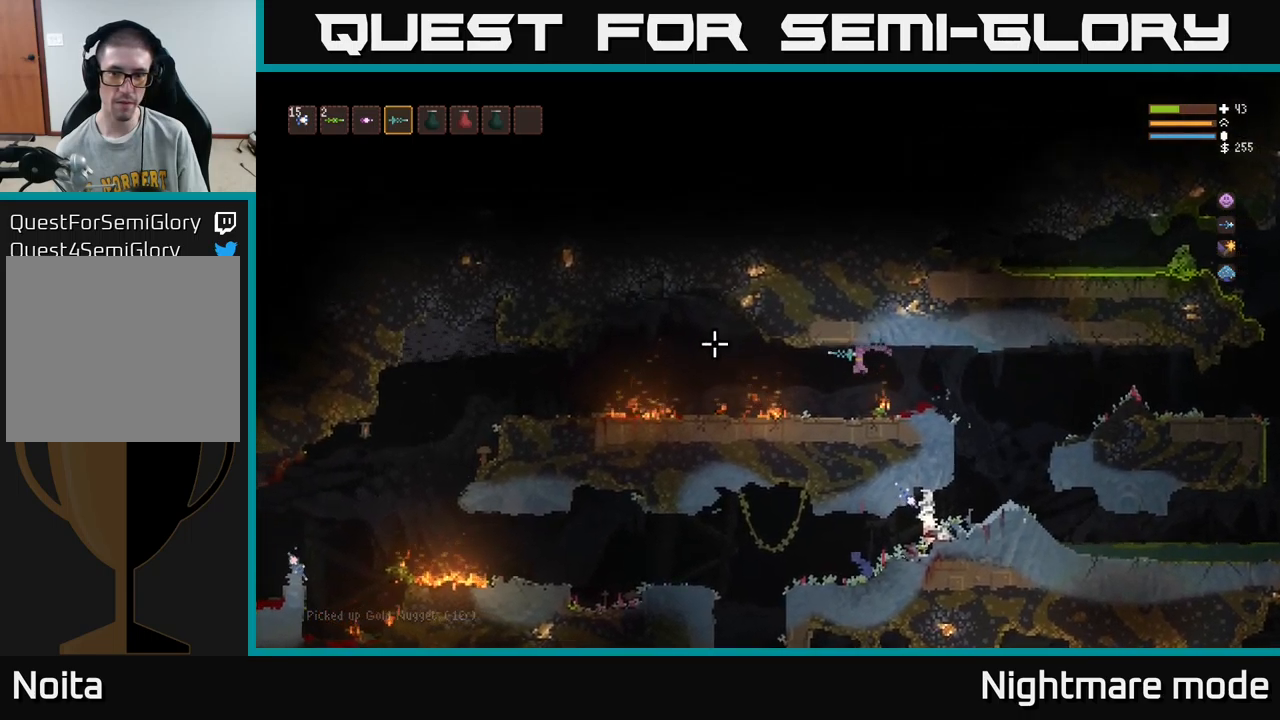
{"buttons": ["L2"], "left_stick": "left", "right_stick": "left", "events": [[283, "L2", "down"]]}
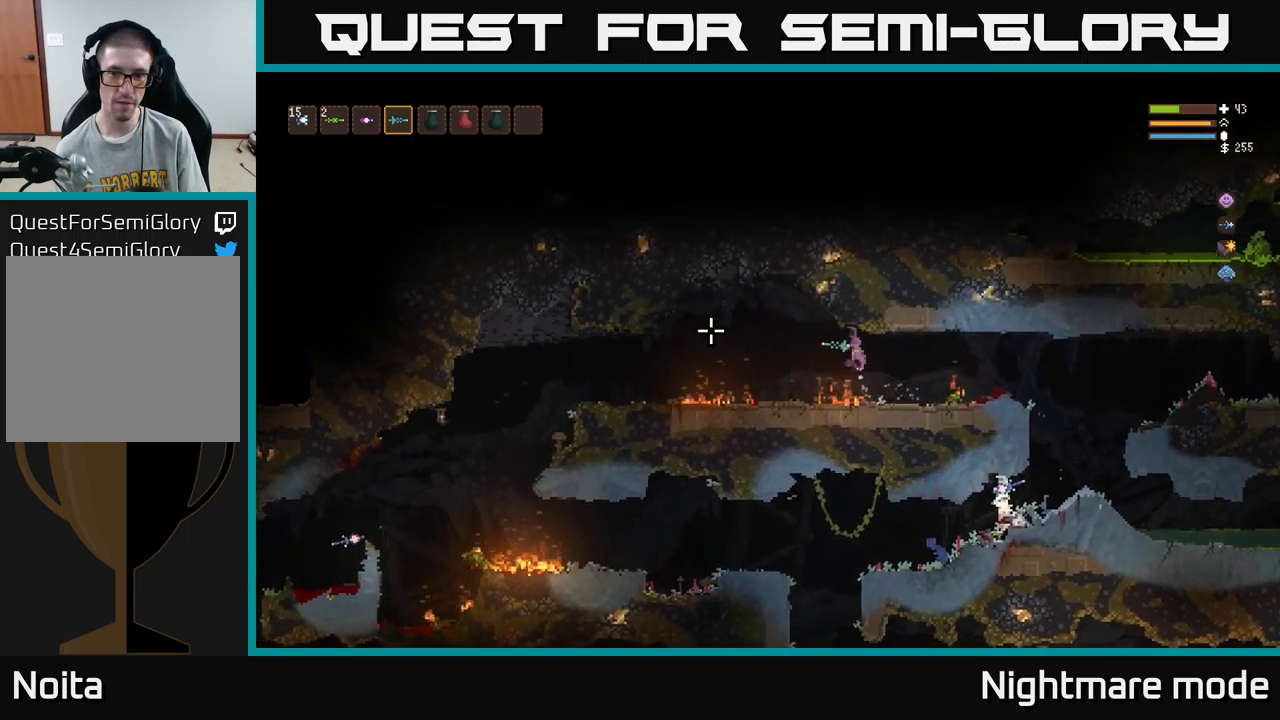
{"buttons": [], "left_stick": "left", "right_stick": "left", "events": [[50, "L2", "up"], [400, "L2", "down"], [500, "L2", "up"]]}
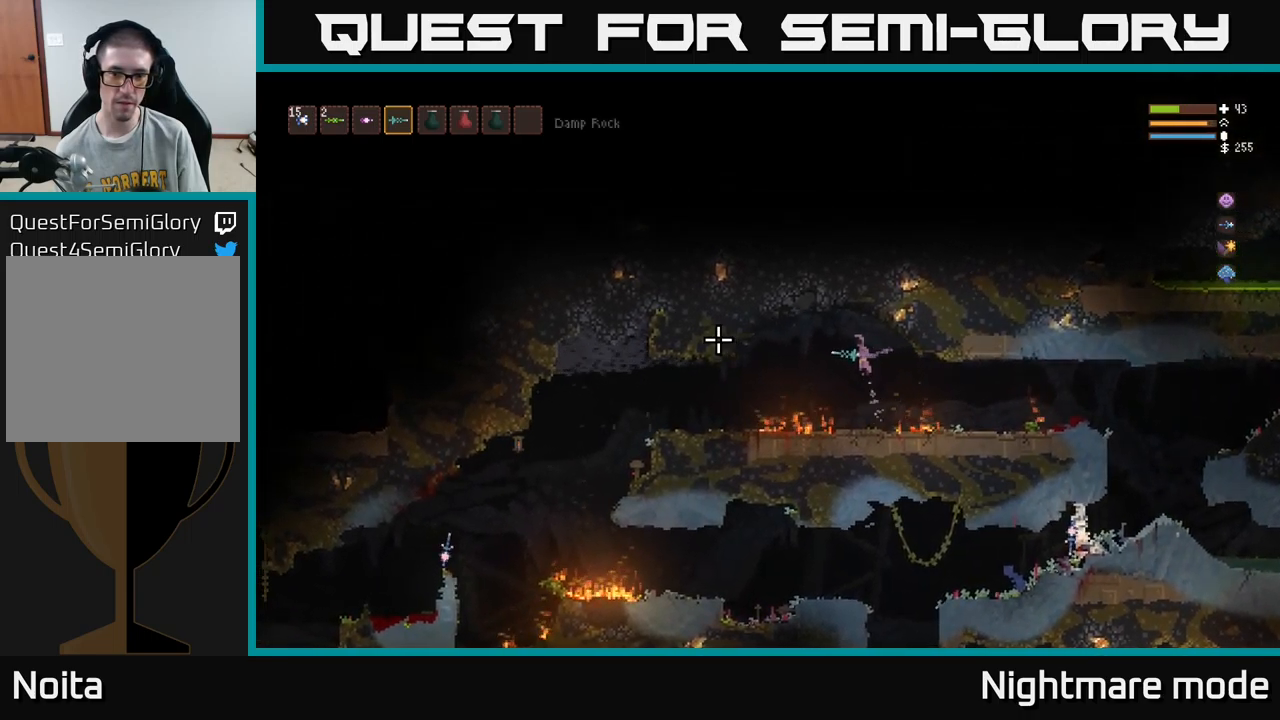
{"buttons": [], "left_stick": "left", "right_stick": "left", "events": [[250, "L2", "down"], [350, "L2", "up"]]}
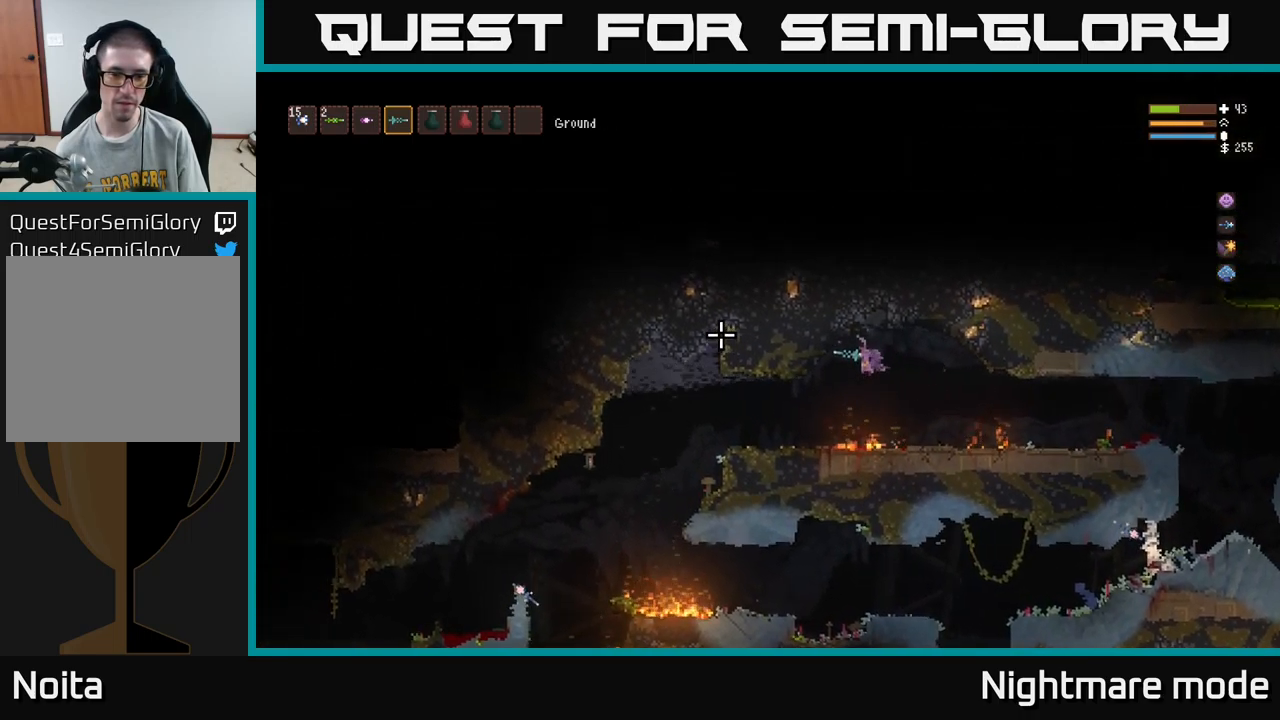
{"buttons": [], "left_stick": "left", "right_stick": "left", "events": []}
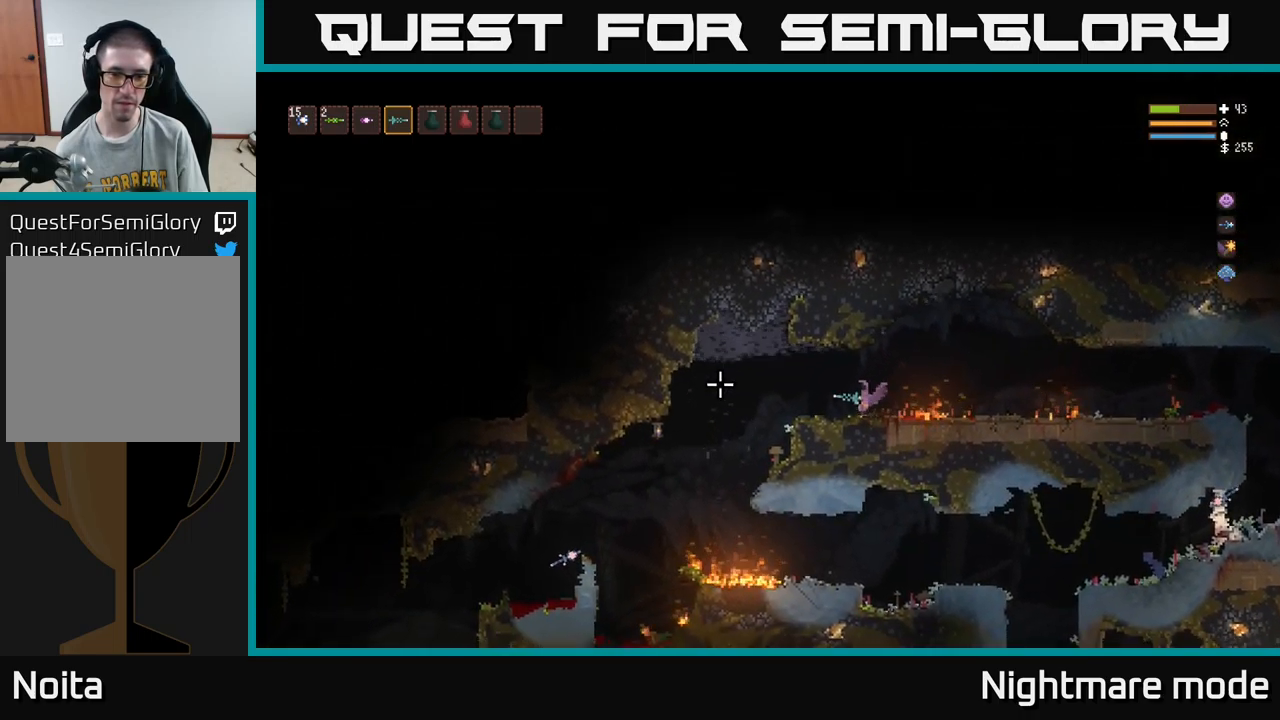
{"buttons": [], "left_stick": "left", "right_stick": "left", "events": []}
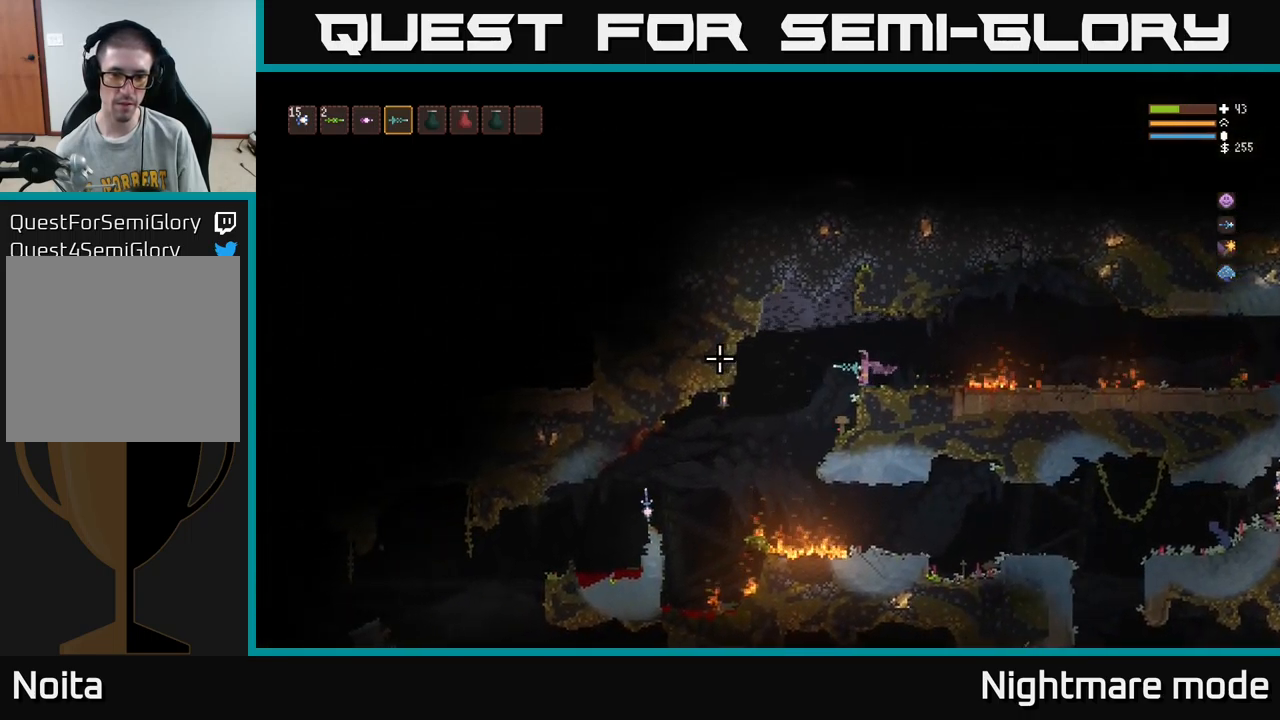
{"buttons": ["L2"], "left_stick": "left", "right_stick": "left", "events": [[467, "L2", "down"]]}
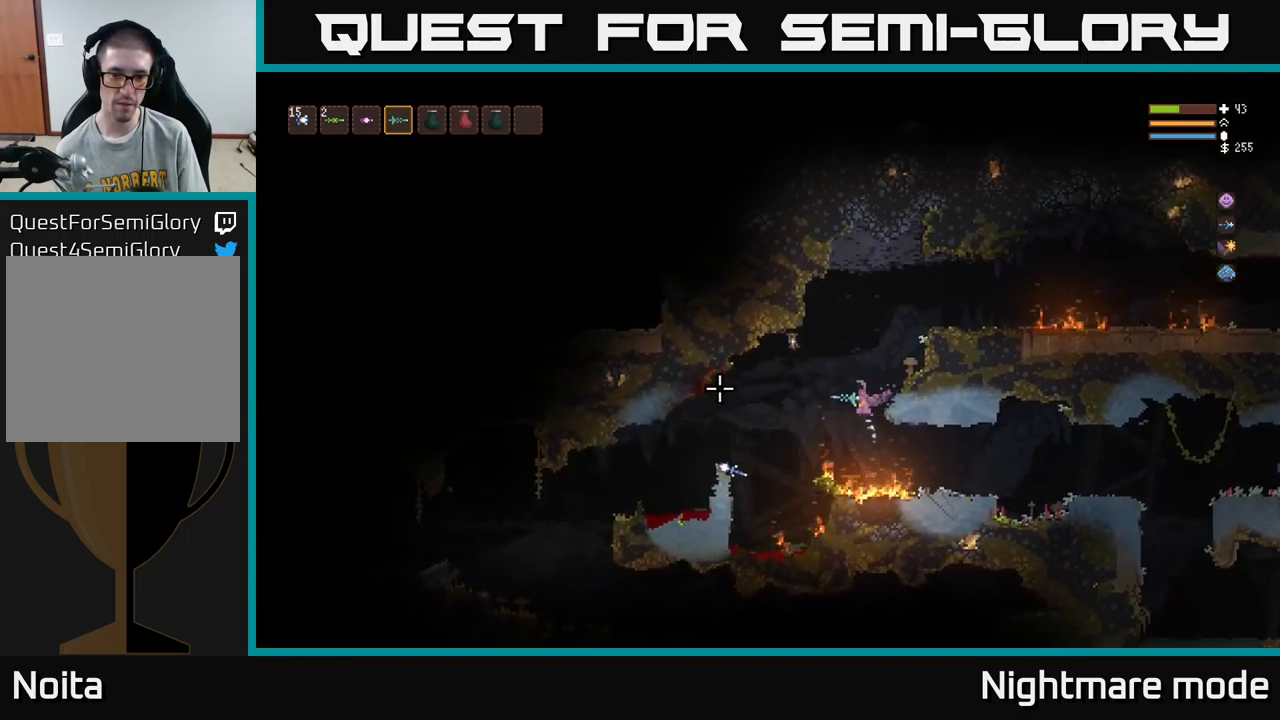
{"buttons": [], "left_stick": "left", "right_stick": "left", "events": [[100, "L2", "up"]]}
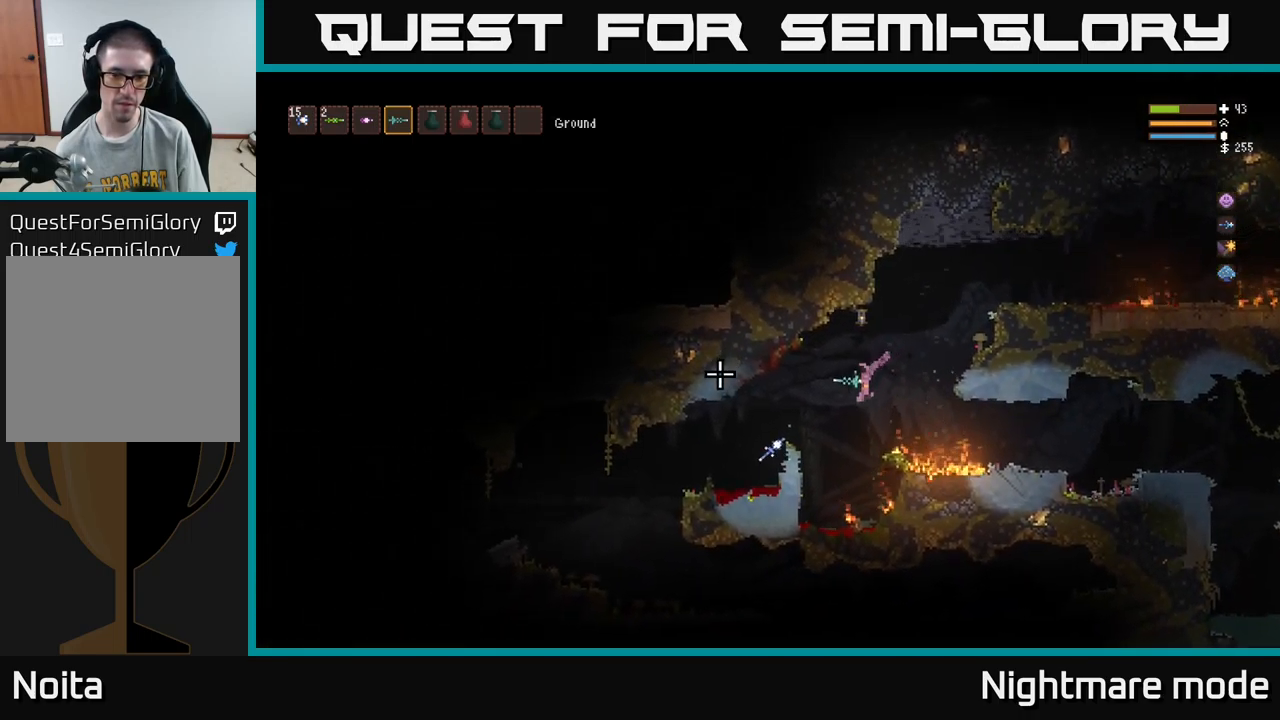
{"buttons": [], "left_stick": "left", "right_stick": "left", "events": [[150, "L2", "down"], [300, "L2", "up"]]}
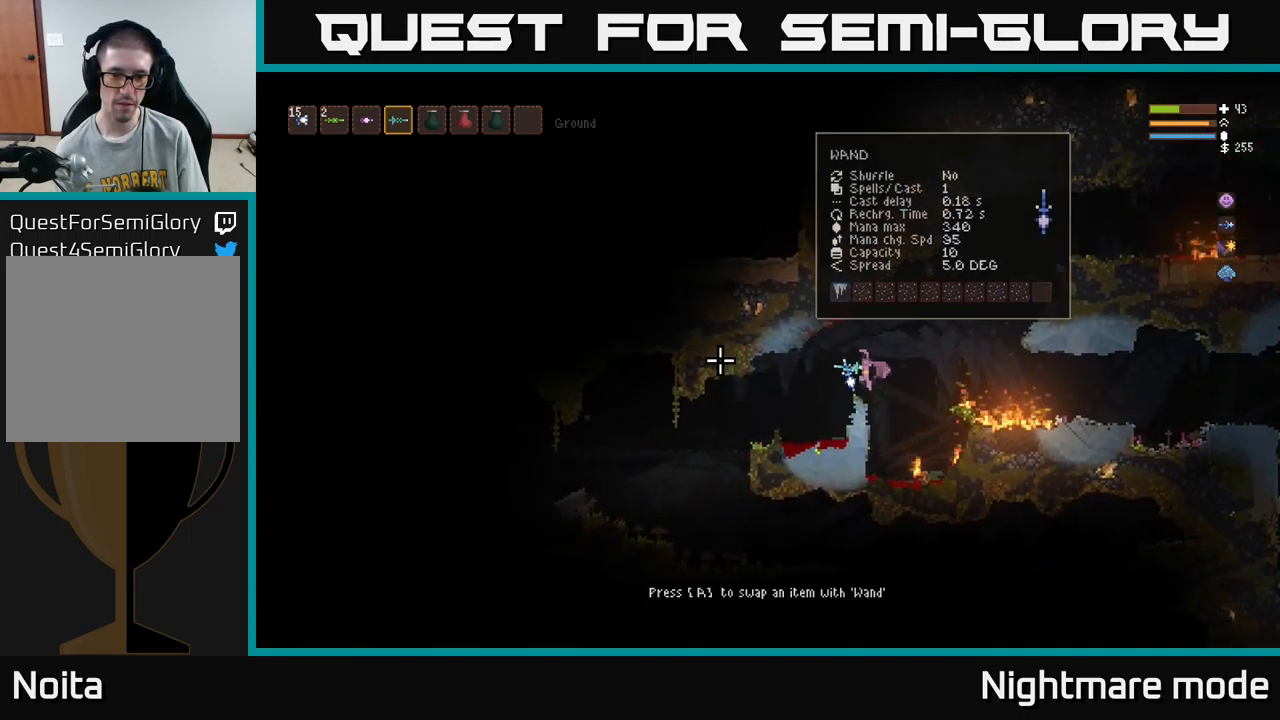
{"buttons": [], "left_stick": "left", "right_stick": "left", "events": []}
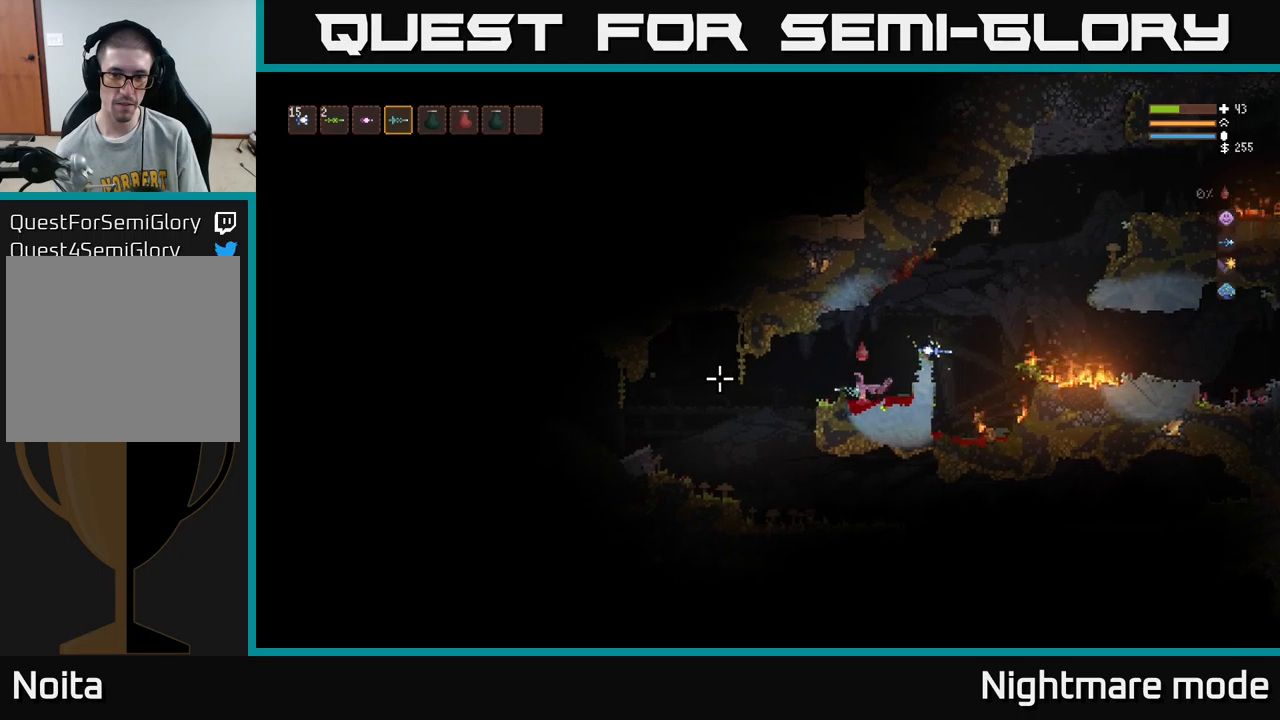
{"buttons": [], "left_stick": "left", "right_stick": "left", "events": [[134, "L2", "down"], [267, "L2", "up"]]}
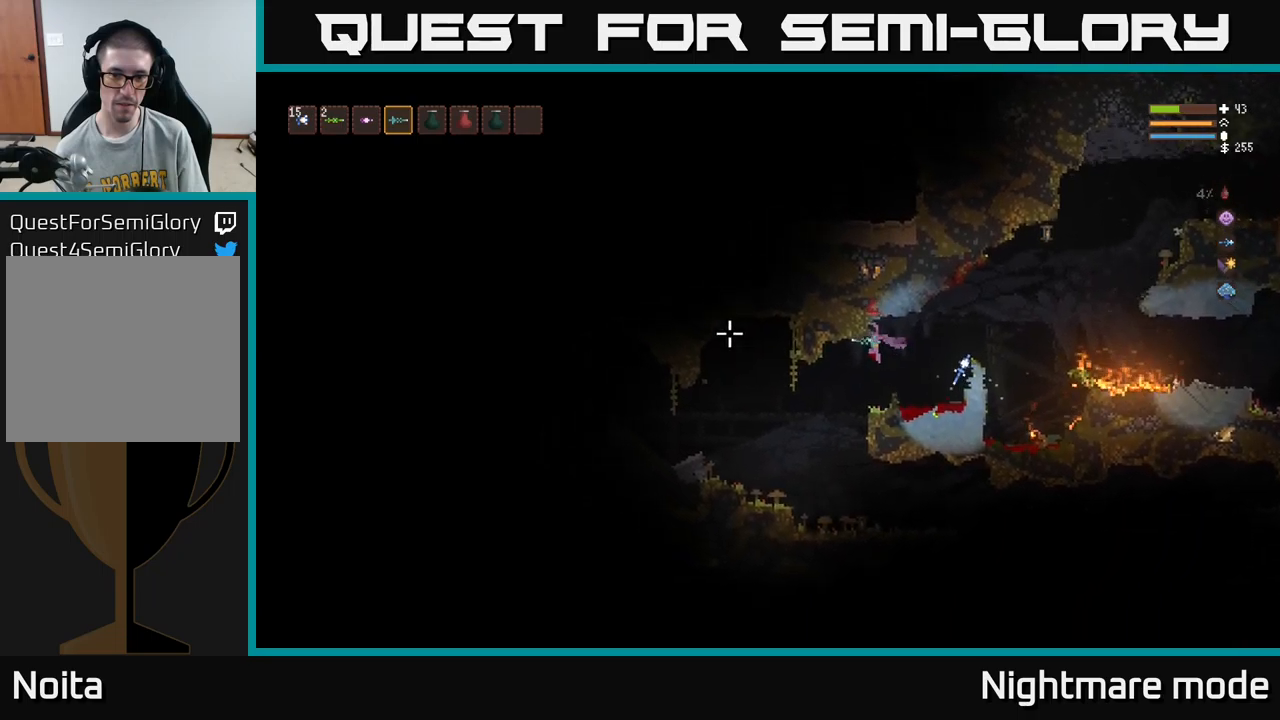
{"buttons": ["L2"], "left_stick": "left", "right_stick": "left", "events": [[400, "L2", "down"]]}
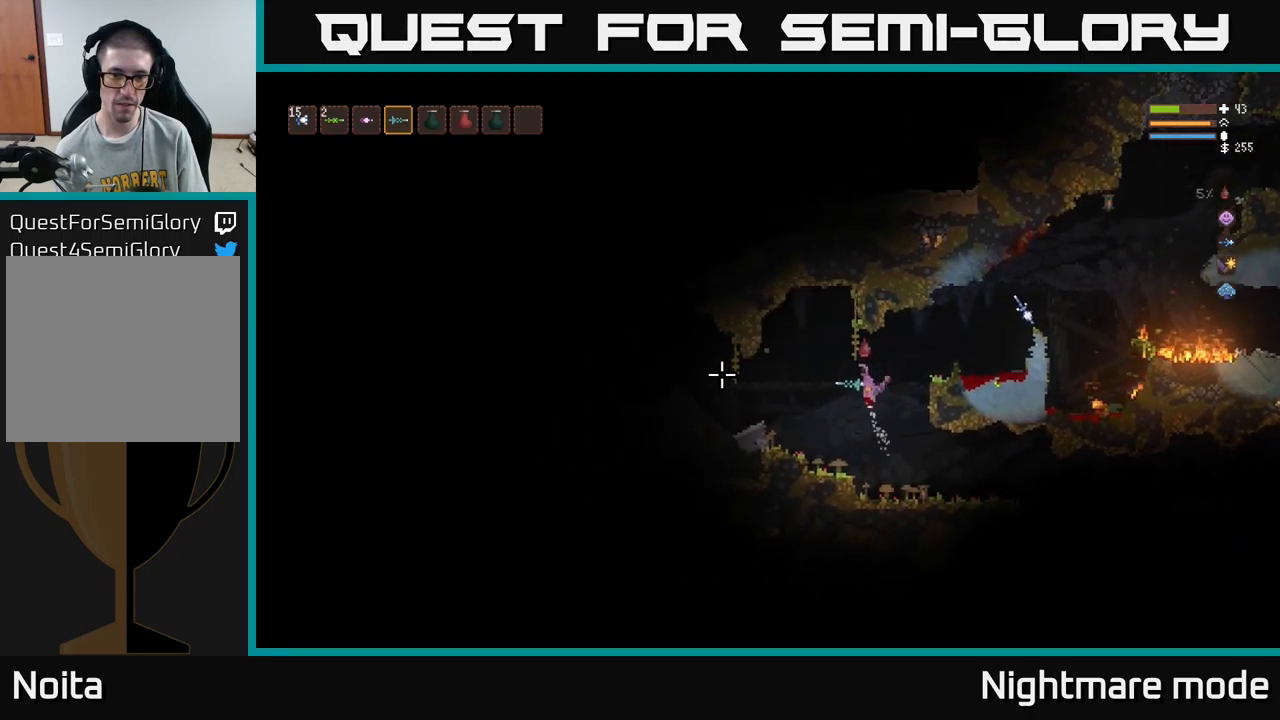
{"buttons": [], "left_stick": "left", "right_stick": "left", "events": [[17, "L2", "up"], [350, "L2", "down"], [467, "L2", "up"]]}
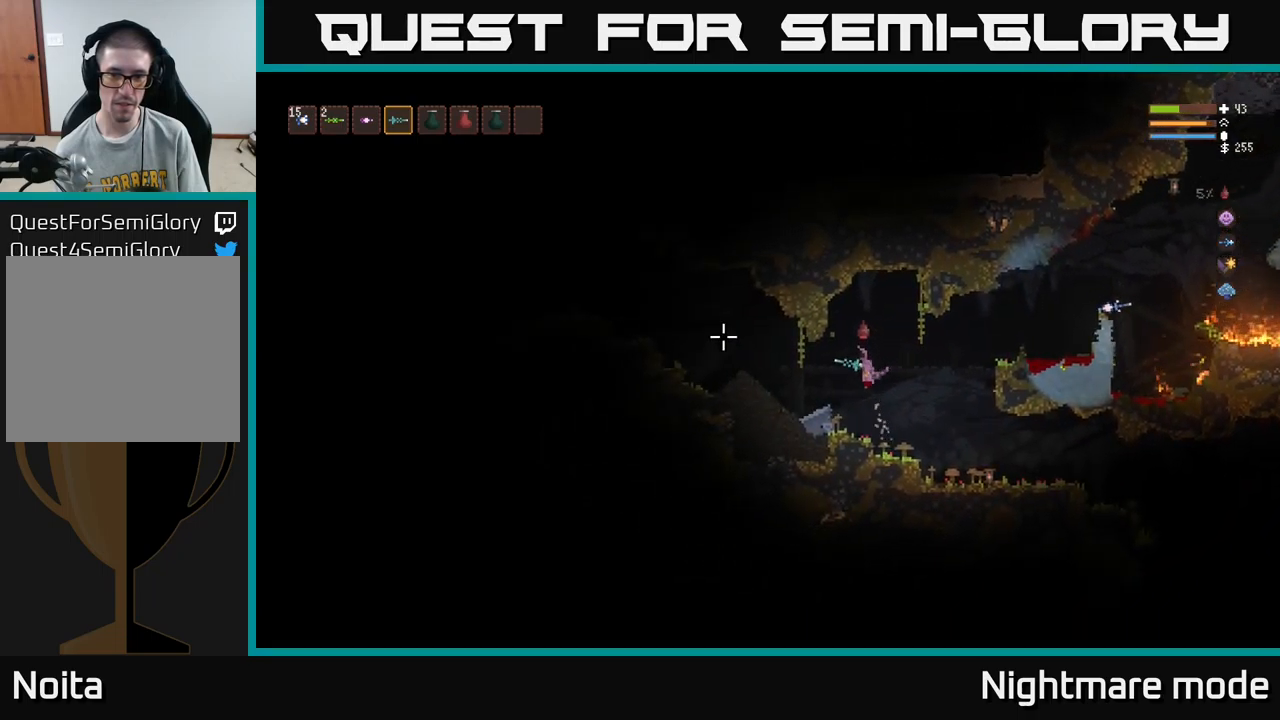
{"buttons": [], "left_stick": "left", "right_stick": "left", "events": []}
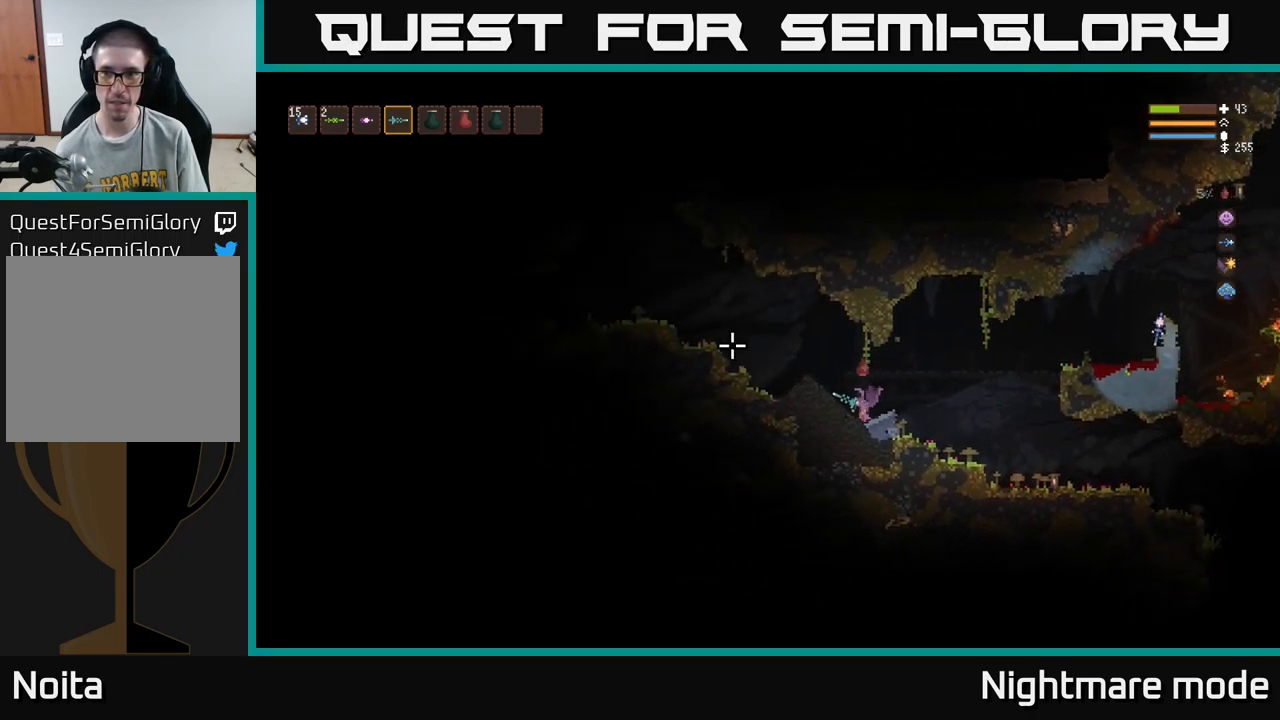
{"buttons": [], "left_stick": "left", "right_stick": "left", "events": [[67, "L2", "down"], [167, "L2", "up"], [334, "L2", "down"], [484, "L2", "up"]]}
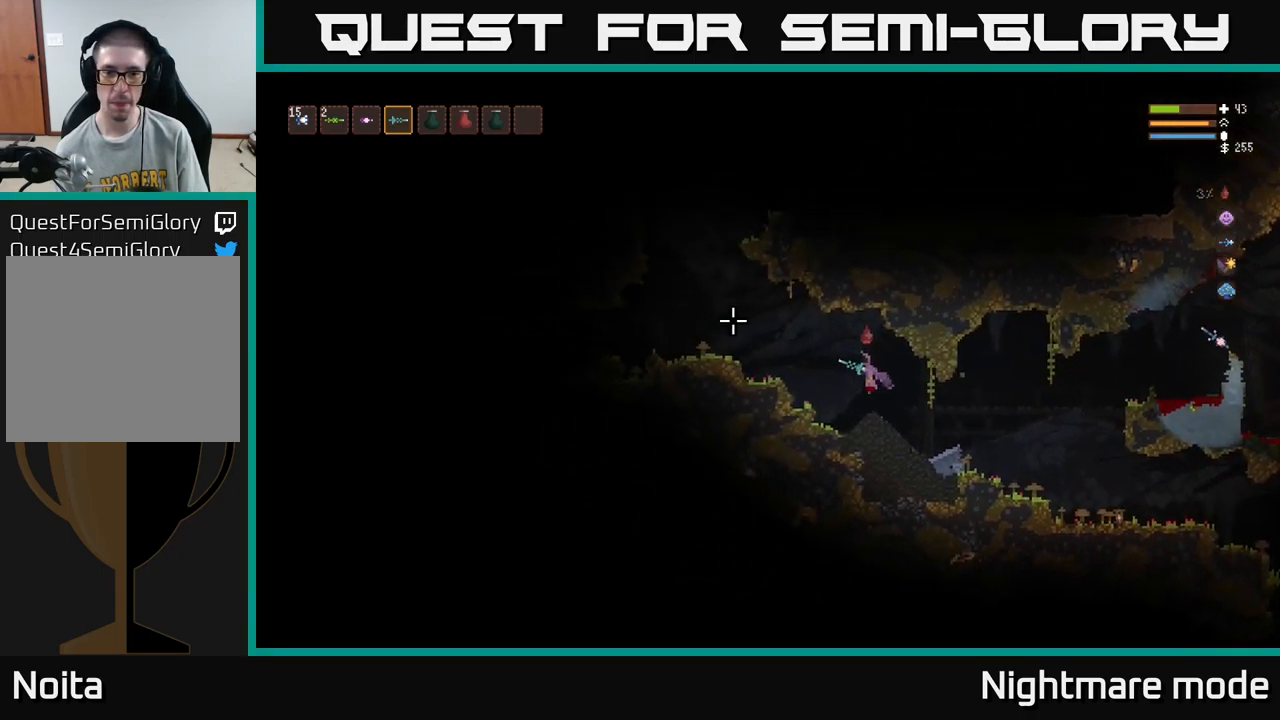
{"buttons": ["L2"], "left_stick": "left", "right_stick": "left", "events": [[217, "L2", "down"], [334, "L2", "up"], [467, "L2", "down"]]}
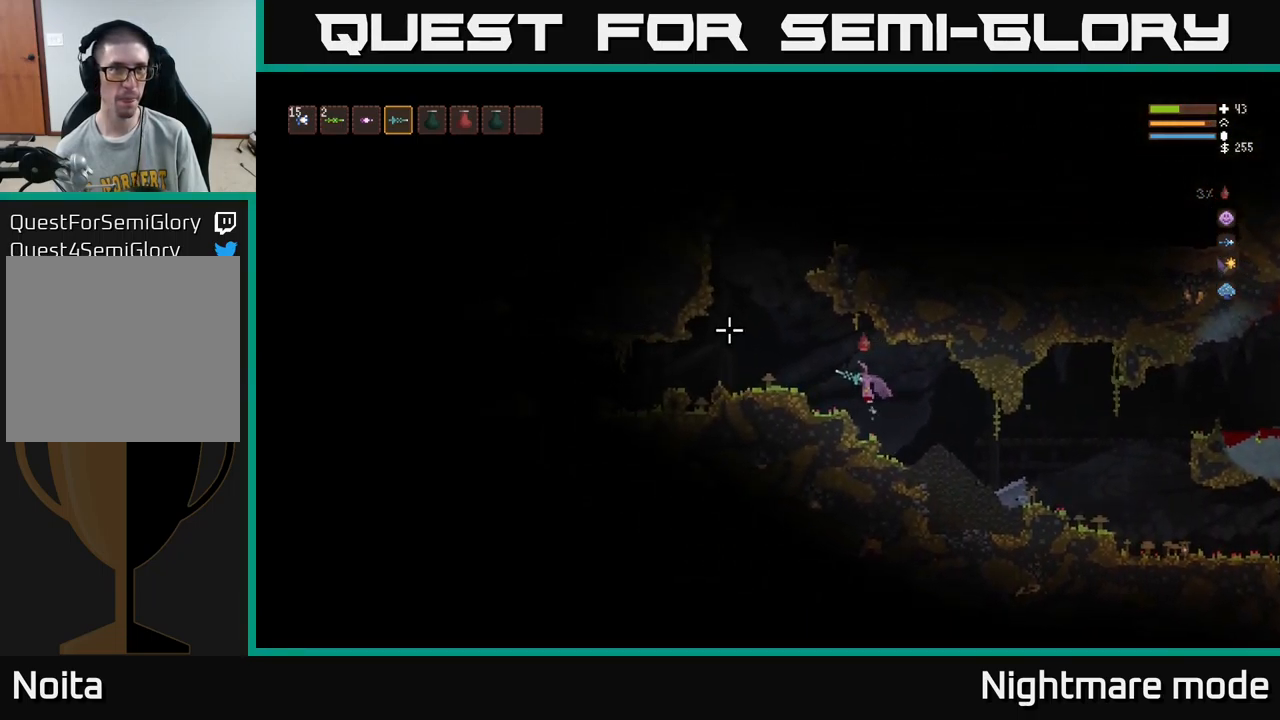
{"buttons": ["L2"], "left_stick": "left", "right_stick": "up-left", "events": [[117, "right_stick", "up-left"]]}
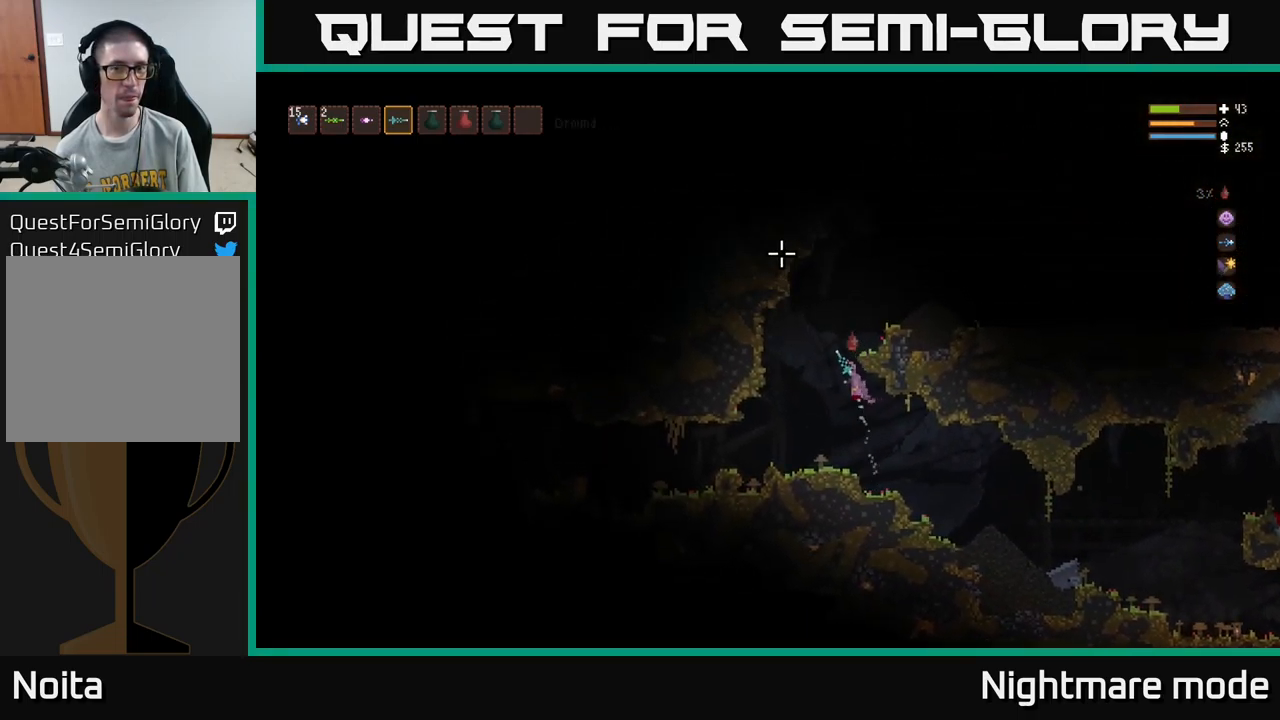
{"buttons": [], "left_stick": "right", "right_stick": "up-right", "events": [[50, "right_stick", "up"], [150, "left_stick", "right"], [217, "right_stick", "up-right"], [500, "L2", "up"]]}
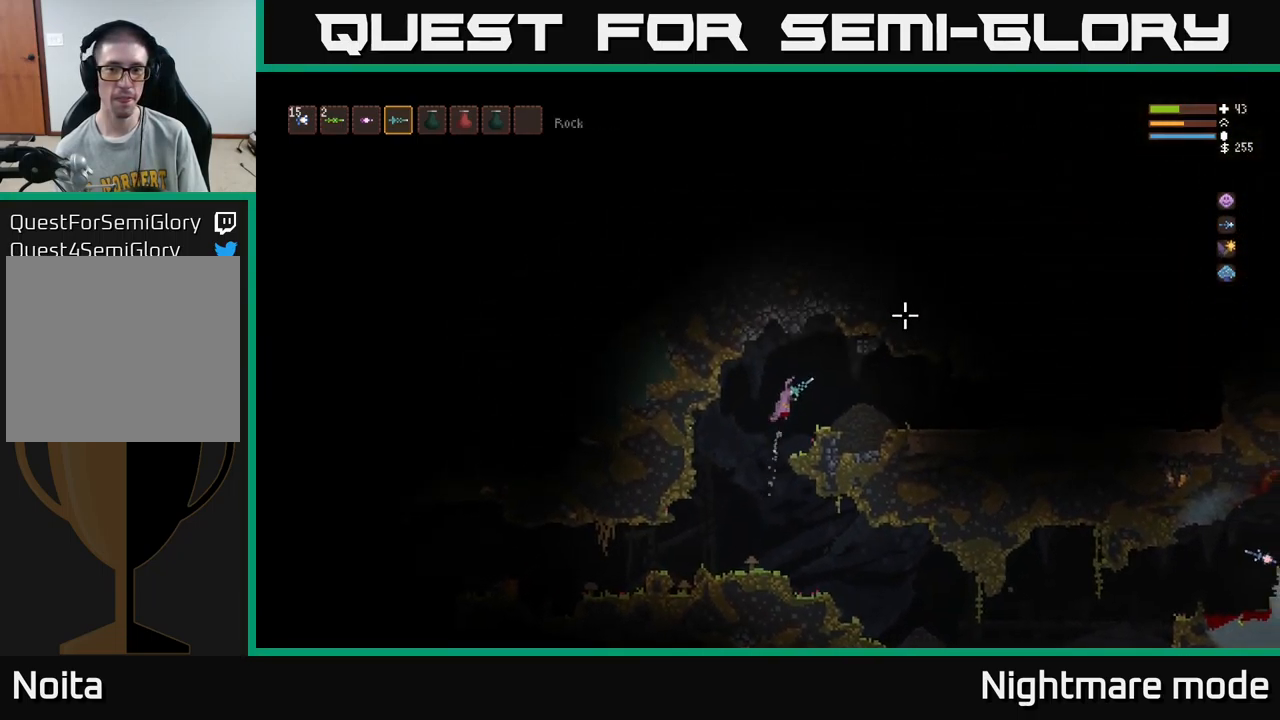
{"buttons": [], "left_stick": "right", "right_stick": "right", "events": [[84, "right_stick", "right"]]}
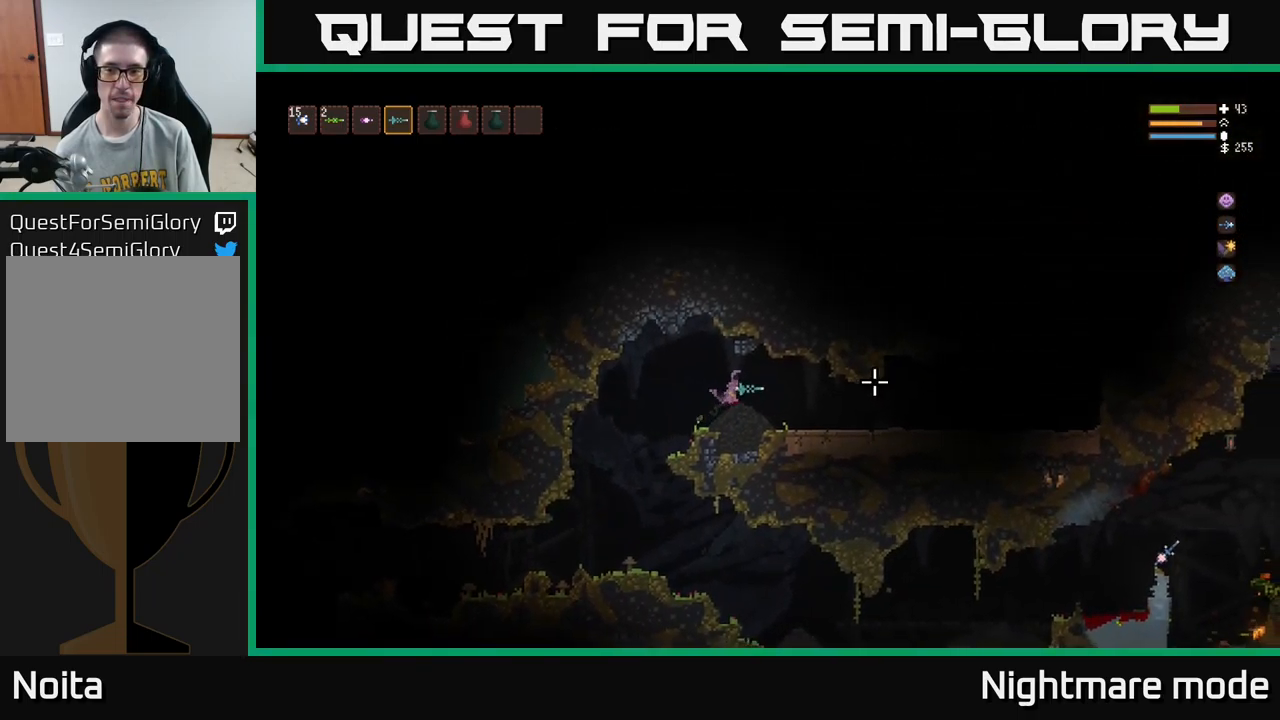
{"buttons": [], "left_stick": "left", "right_stick": "right", "events": [[34, "R2", "down"], [134, "left_stick", "left"], [400, "R2", "up"]]}
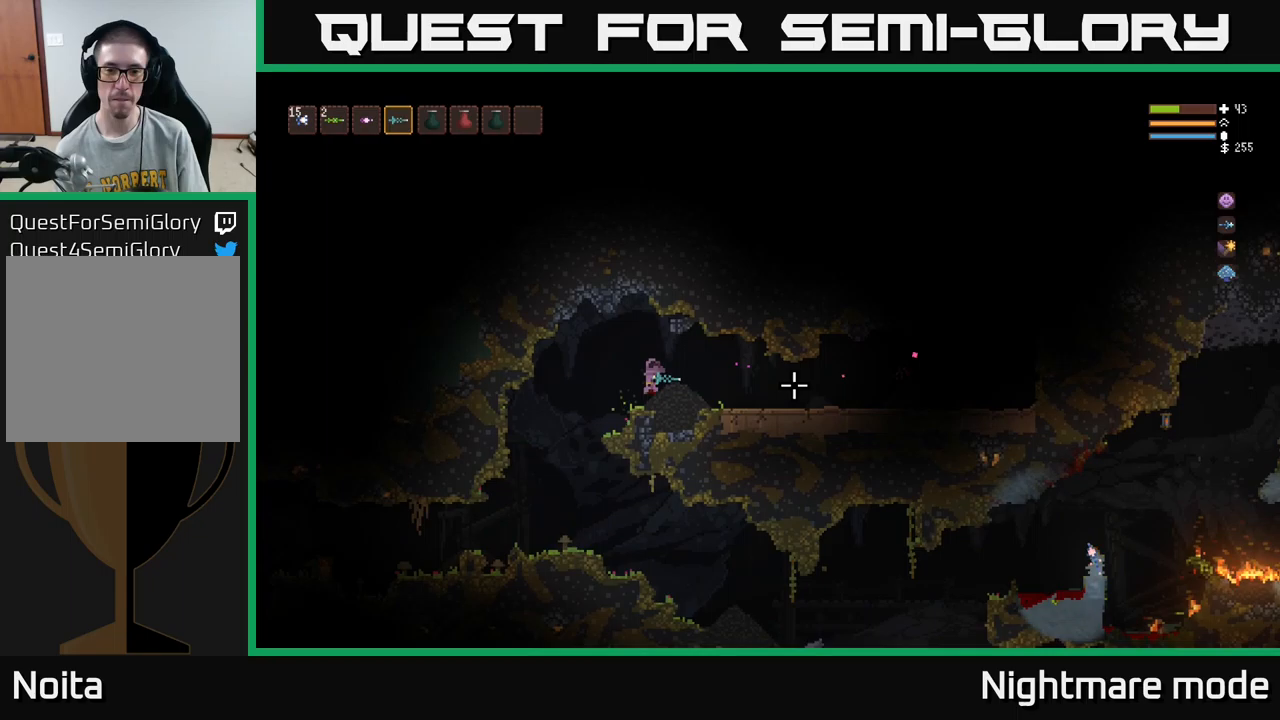
{"buttons": [], "left_stick": "left", "right_stick": "left", "events": [[83, "right_stick", "left"]]}